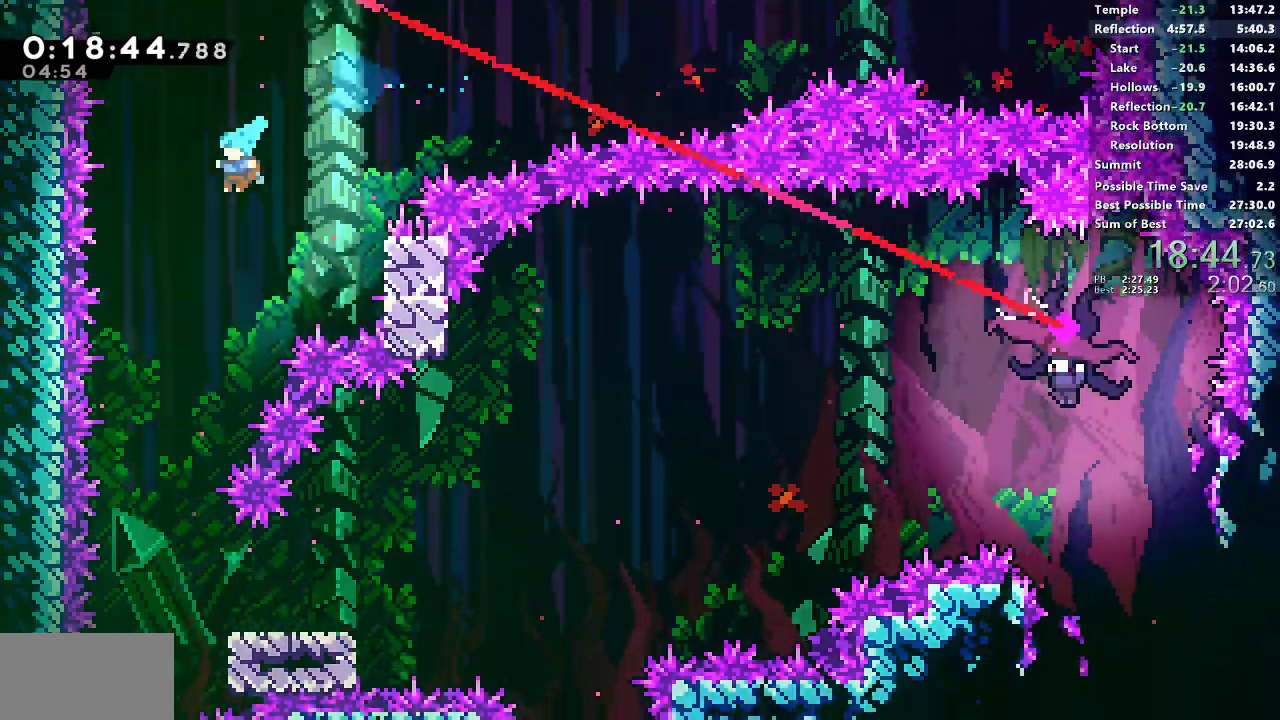
Gameplay with a controller (PlayStation layout); each line is a JSON object with the inputs held at the frame after it. "events" lists button and stick changes between this image and that frame as [ms after this image, input, new state], when the widget could be followed in between.
{"buttons": [], "left_stick": "center", "right_stick": "center", "events": [[150, "DPAD_LEFT", "up"], [417, "DPAD_DOWN", "up"]]}
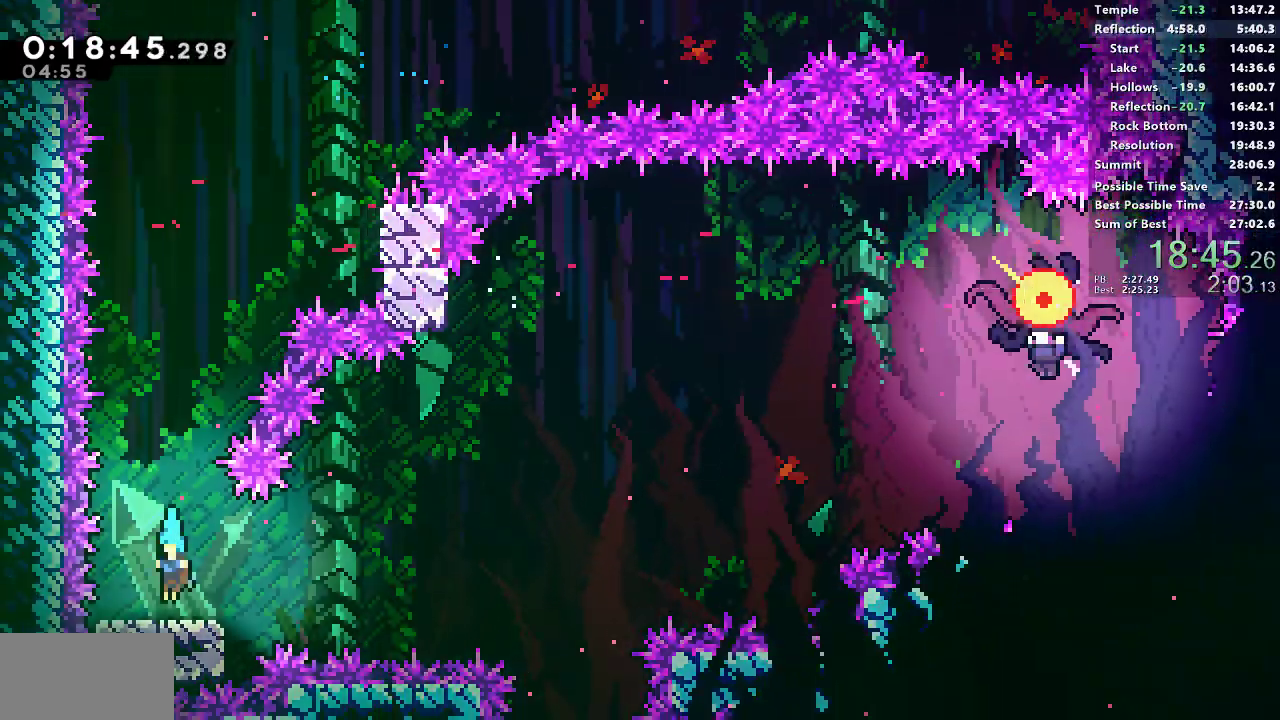
{"buttons": [], "left_stick": "center", "right_stick": "center", "events": [[100, "DPAD_RIGHT", "down"], [217, "DPAD_RIGHT", "up"]]}
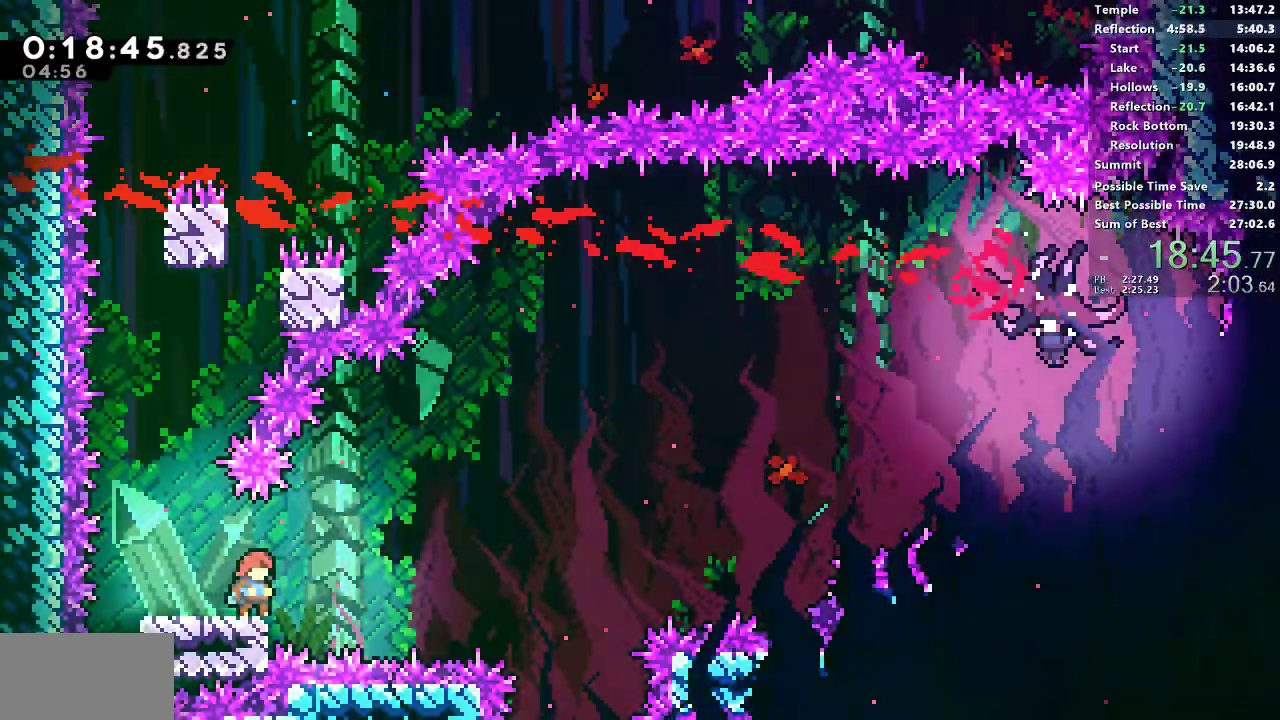
{"buttons": ["CROSS", "SQUARE", "DPAD_RIGHT"], "left_stick": "center", "right_stick": "center", "events": [[133, "DPAD_LEFT", "down"], [167, "SQUARE", "down"], [283, "DPAD_LEFT", "up"], [300, "DPAD_RIGHT", "down"], [333, "CROSS", "down"]]}
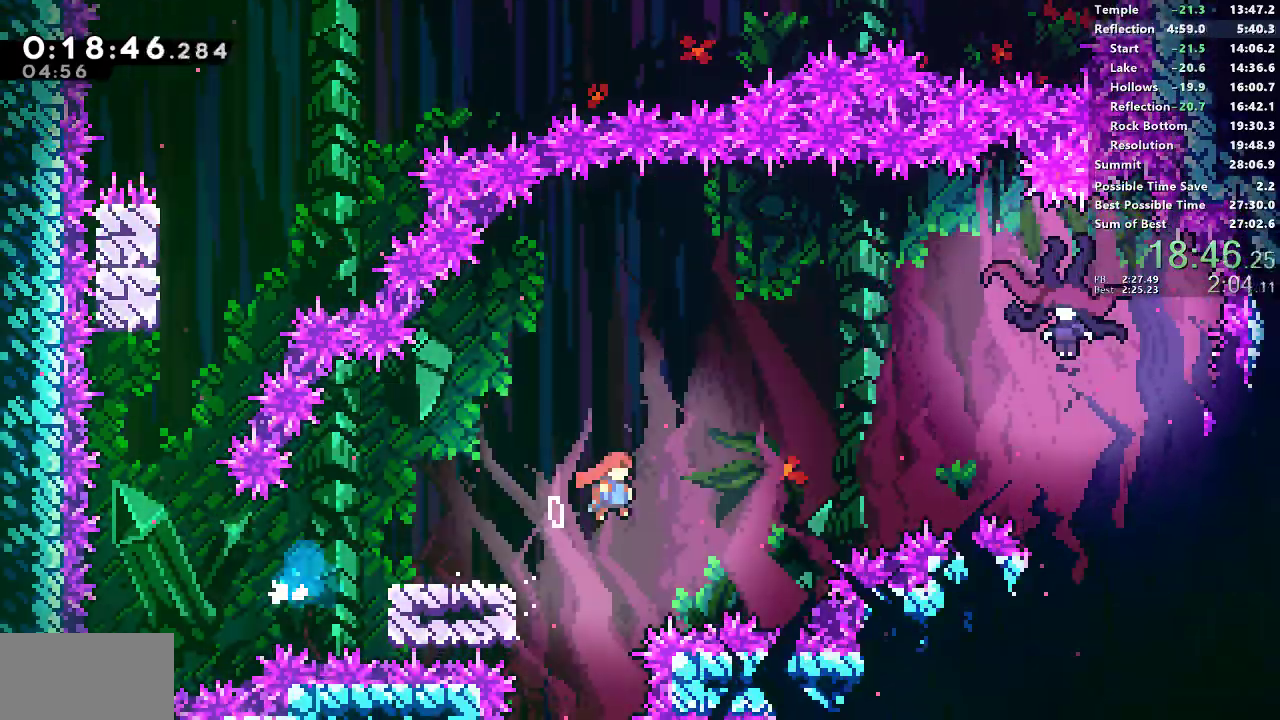
{"buttons": ["DPAD_DOWN", "DPAD_LEFT"], "left_stick": "center", "right_stick": "center", "events": [[50, "CROSS", "up"], [50, "SQUARE", "up"], [67, "DPAD_UP", "down"], [117, "SQUARE", "down"], [367, "DPAD_UP", "up"], [383, "DPAD_RIGHT", "up"], [400, "DPAD_LEFT", "down"], [417, "SQUARE", "up"], [483, "DPAD_DOWN", "down"]]}
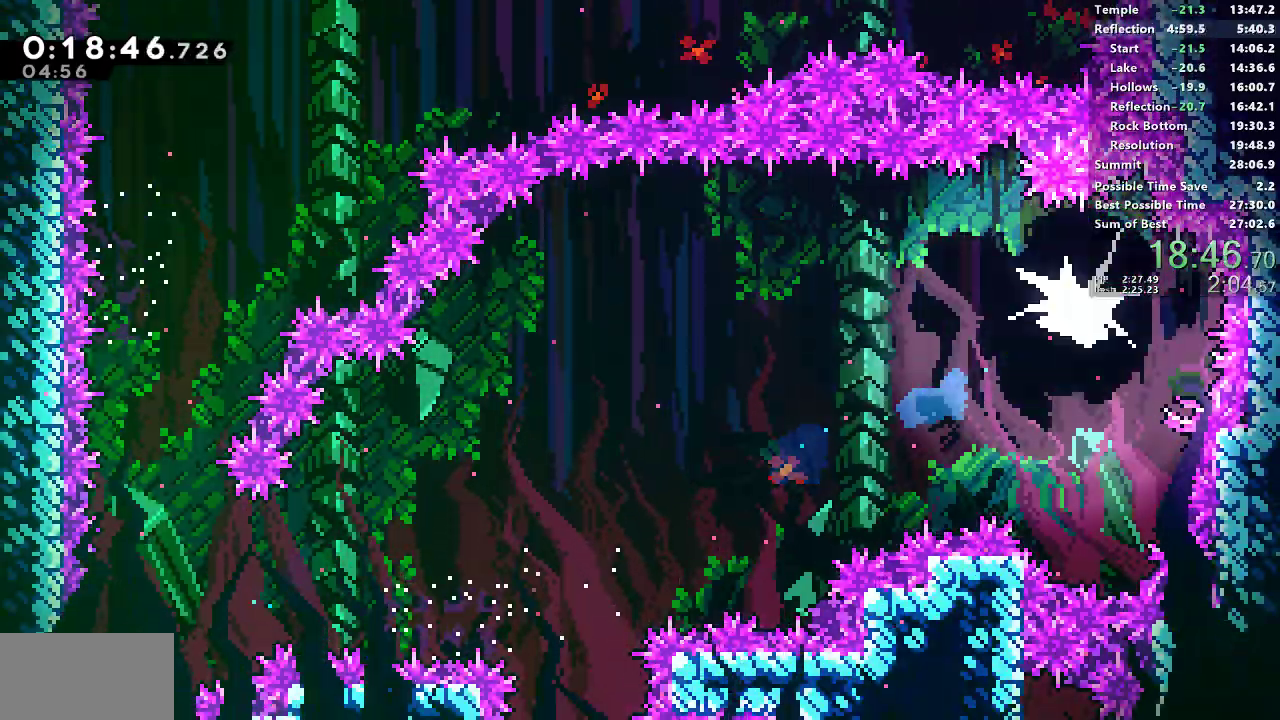
{"buttons": ["DPAD_DOWN", "DPAD_LEFT"], "left_stick": "center", "right_stick": "center", "events": []}
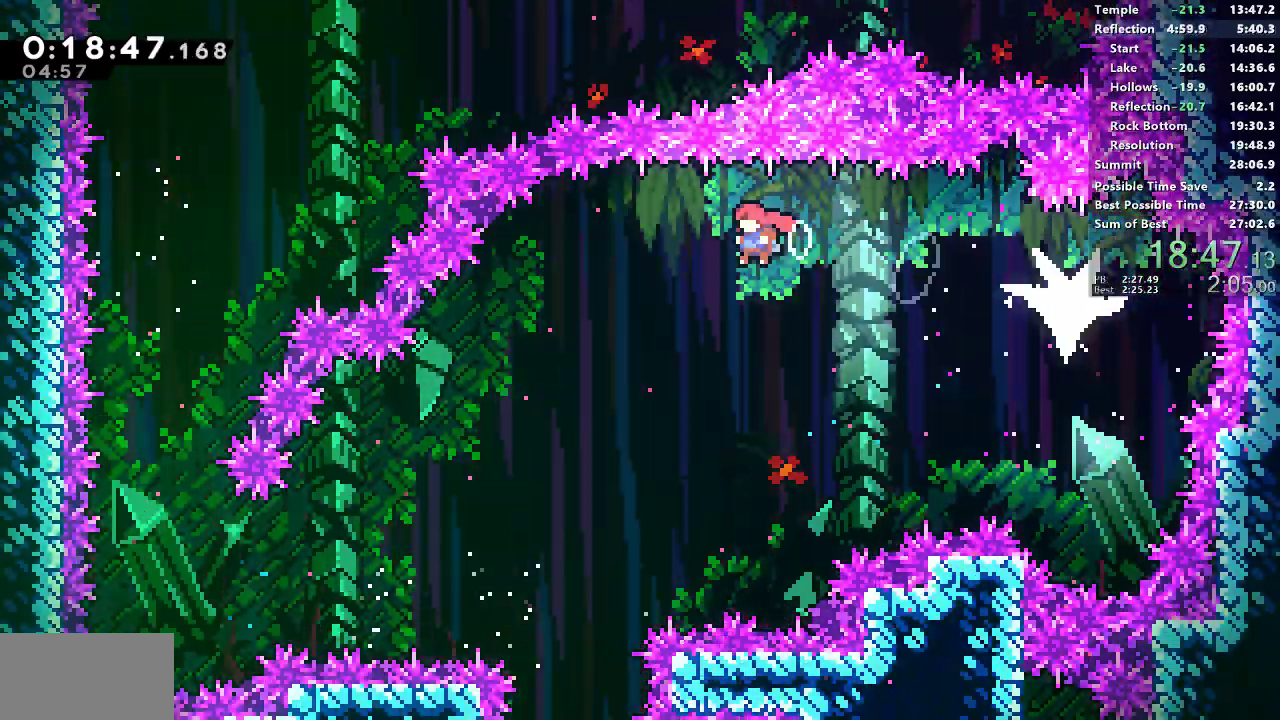
{"buttons": ["DPAD_DOWN"], "left_stick": "center", "right_stick": "center", "events": [[367, "DPAD_LEFT", "up"]]}